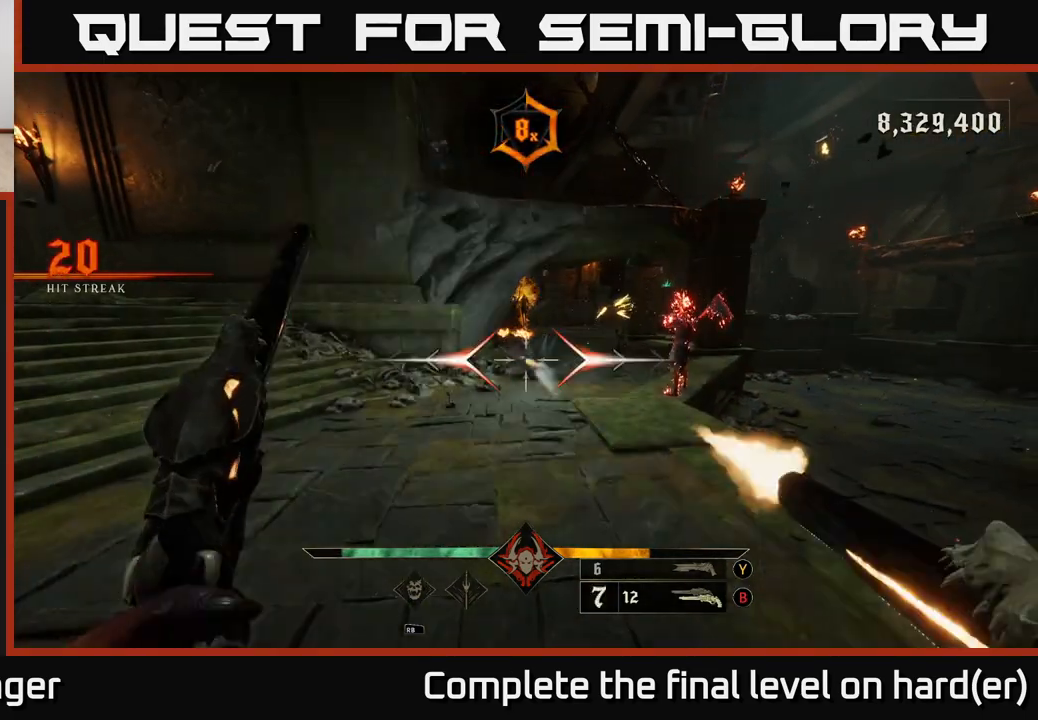
Gameplay with a controller (Xbox layout); each line is a JSON object with the inputs held at the frame after it. "events" lists button and stick changes between this image and that frame as [ms after this image, input, new state], when the widget could be followed in between.
{"buttons": ["R2"], "left_stick": "center", "right_stick": "center", "events": [[33, "R2", "up"], [50, "right_stick", "up"], [200, "left_stick", "center"], [217, "right_stick", "center"], [450, "R2", "down"]]}
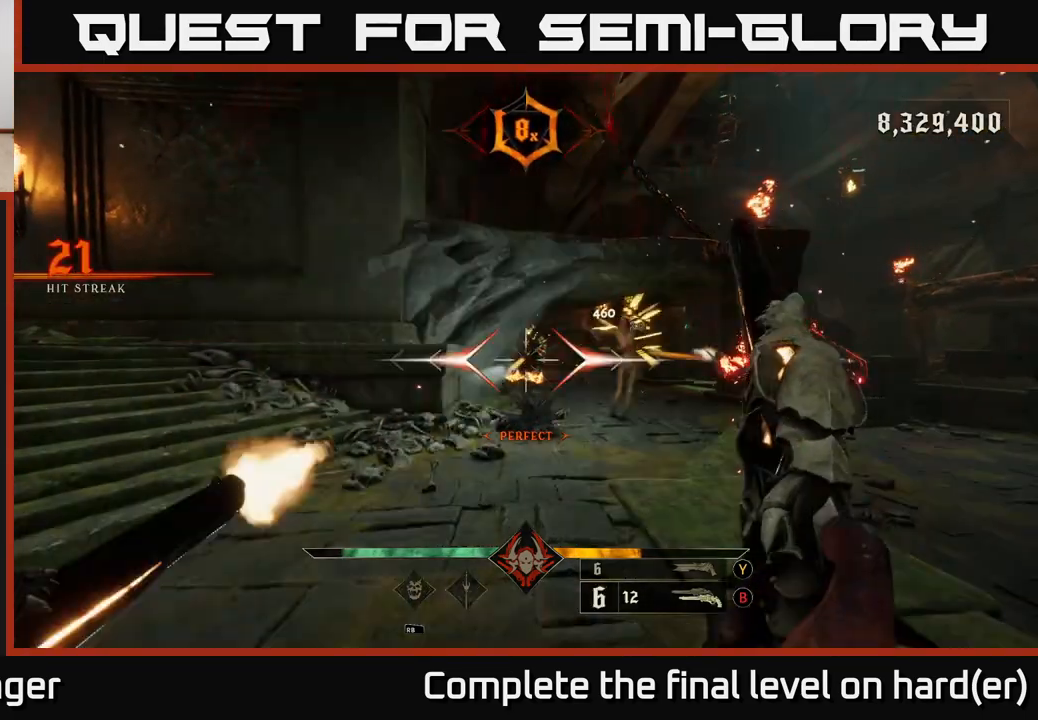
{"buttons": ["R2"], "left_stick": "down", "right_stick": "center", "events": [[33, "R2", "up"], [150, "left_stick", "right"], [200, "right_stick", "up"], [250, "left_stick", "center"], [317, "left_stick", "down"], [317, "right_stick", "center"], [417, "R2", "down"]]}
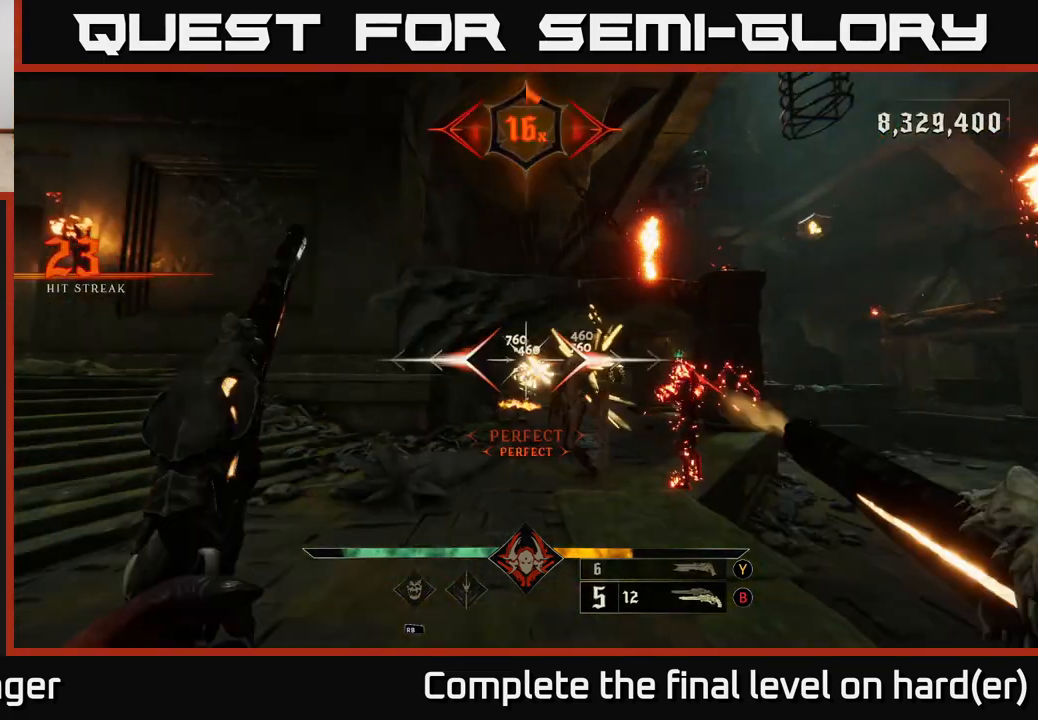
{"buttons": [], "left_stick": "down", "right_stick": "center", "events": [[17, "R2", "up"], [383, "R2", "down"], [383, "right_stick", "down"], [450, "right_stick", "center"], [483, "R2", "up"]]}
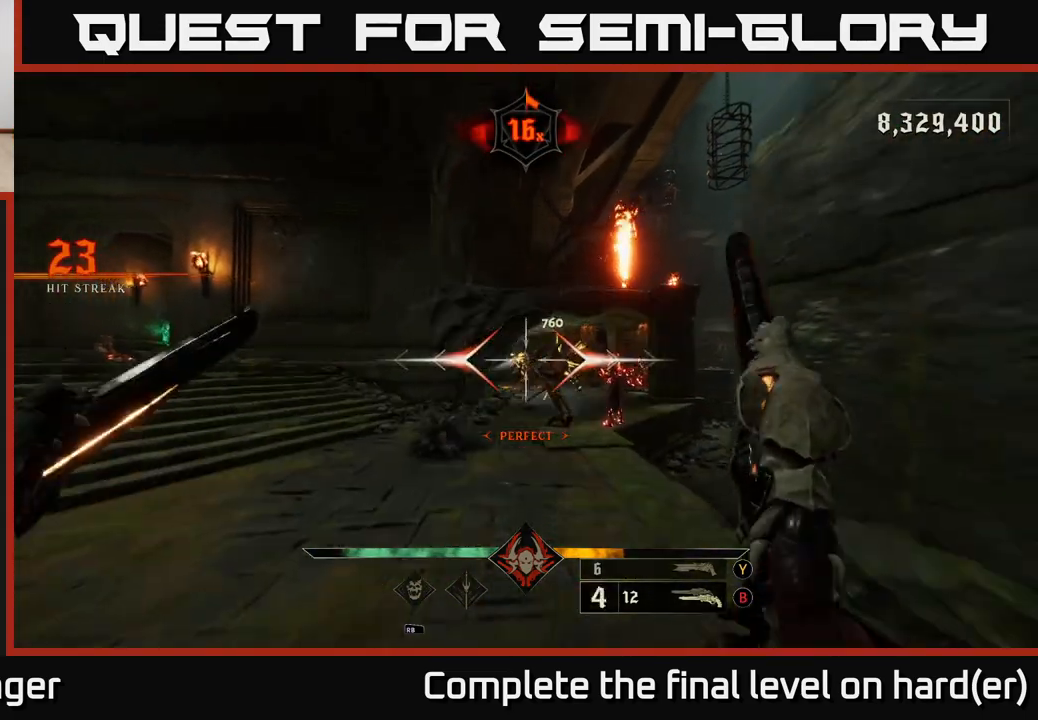
{"buttons": [], "left_stick": "down", "right_stick": "center", "events": [[50, "left_stick", "center"], [367, "R2", "down"], [367, "left_stick", "down"], [450, "R2", "up"]]}
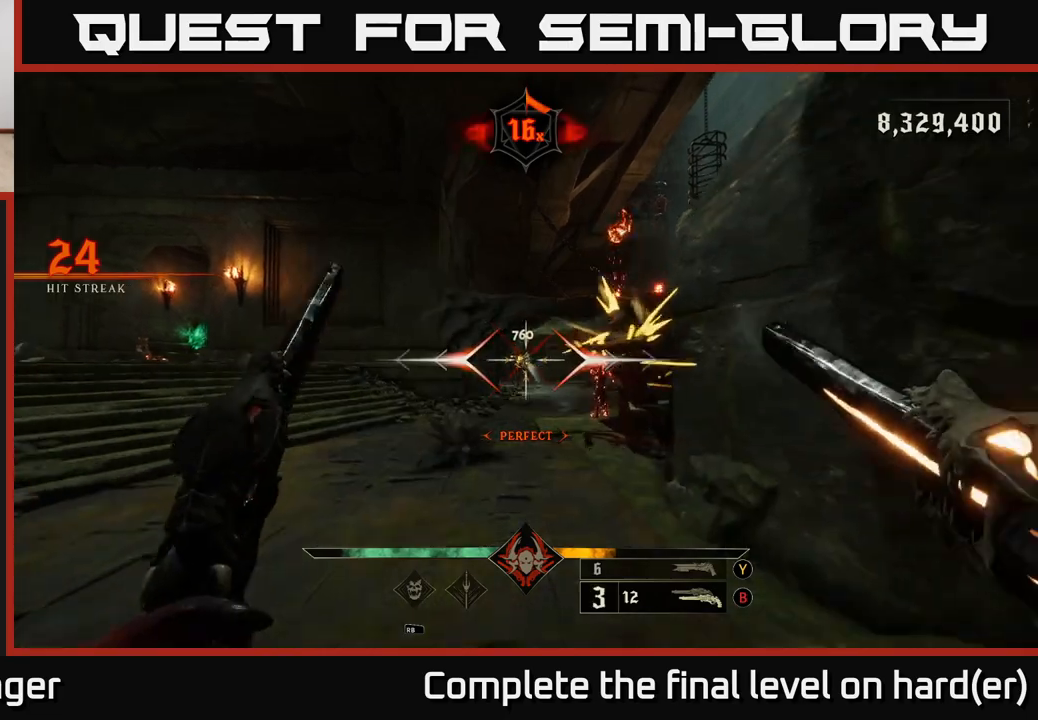
{"buttons": [], "left_stick": "down", "right_stick": "up", "events": [[67, "right_stick", "down"], [183, "left_stick", "down-left"], [317, "R2", "down"], [317, "left_stick", "down"], [333, "right_stick", "center"], [400, "R2", "up"], [500, "right_stick", "up"]]}
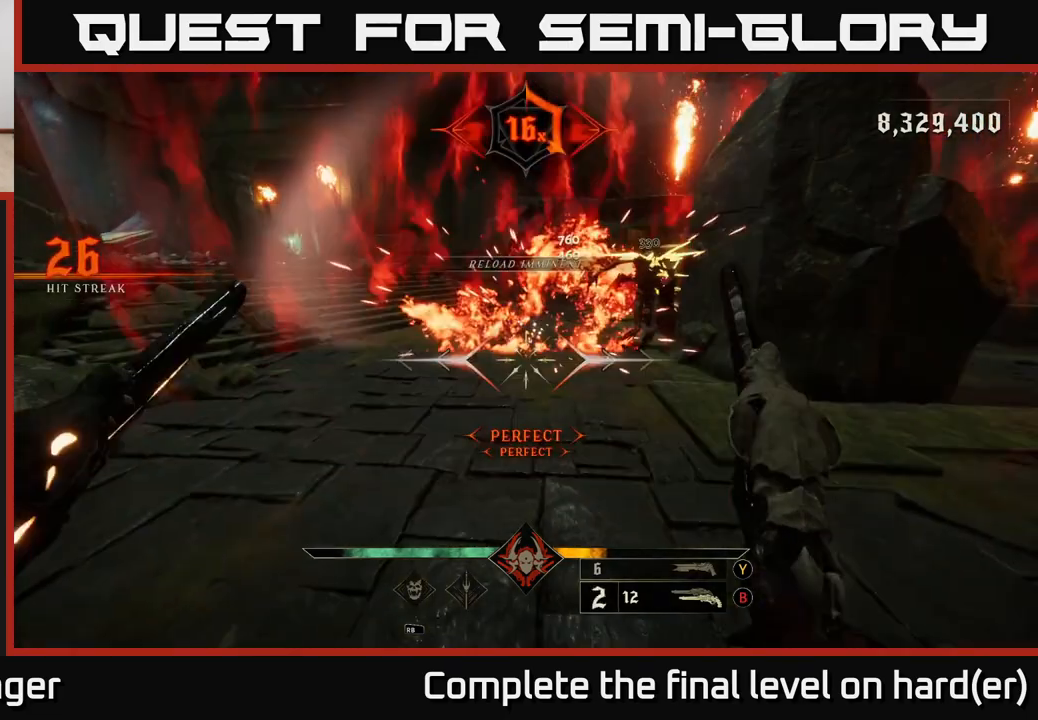
{"buttons": [], "left_stick": "up-left", "right_stick": "center", "events": [[150, "right_stick", "up-right"], [183, "left_stick", "center"], [300, "right_stick", "center"], [317, "R2", "down"], [417, "R2", "up"], [417, "left_stick", "up"], [467, "left_stick", "up-left"]]}
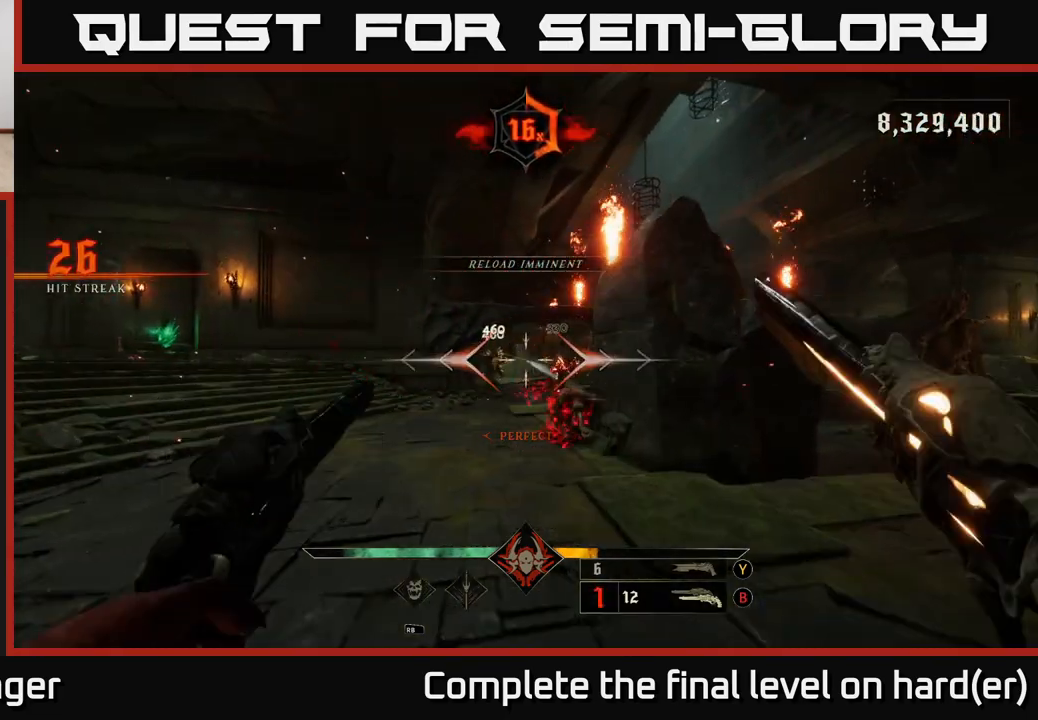
{"buttons": [], "left_stick": "down", "right_stick": "center", "events": [[83, "left_stick", "up"], [183, "right_stick", "down-left"], [267, "R2", "down"], [283, "right_stick", "center"], [300, "left_stick", "up-right"], [350, "R2", "up"], [417, "left_stick", "down-left"], [500, "left_stick", "down"]]}
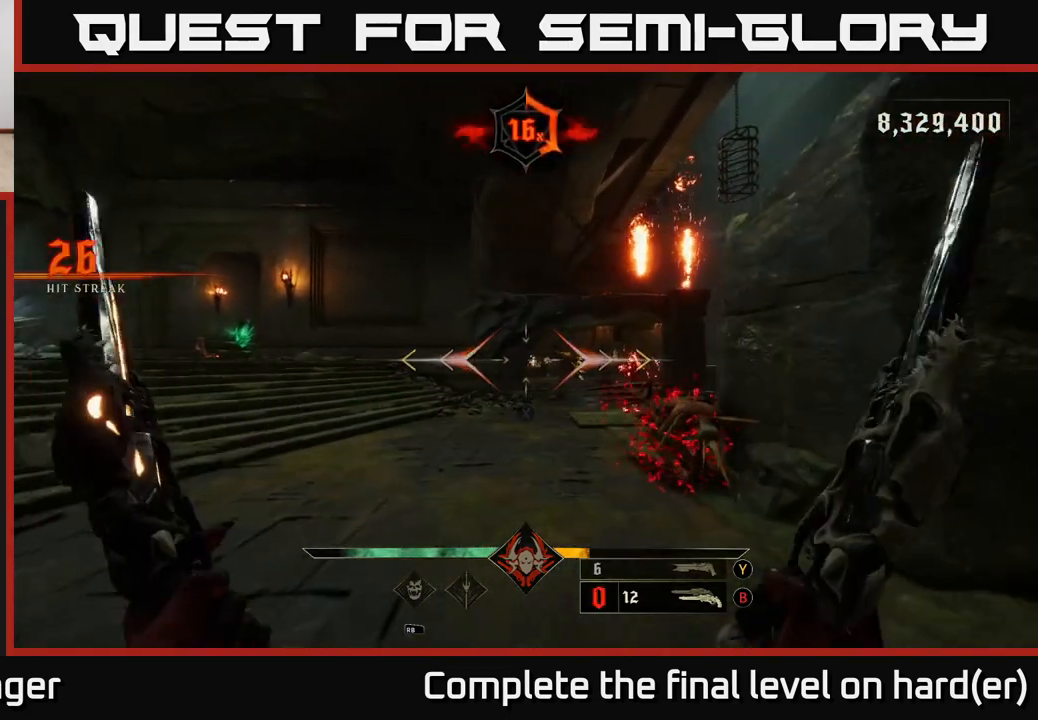
{"buttons": [], "left_stick": "center", "right_stick": "center", "events": [[83, "right_stick", "right"], [267, "left_stick", "center"], [267, "right_stick", "center"], [300, "R2", "down"], [333, "R2", "up"]]}
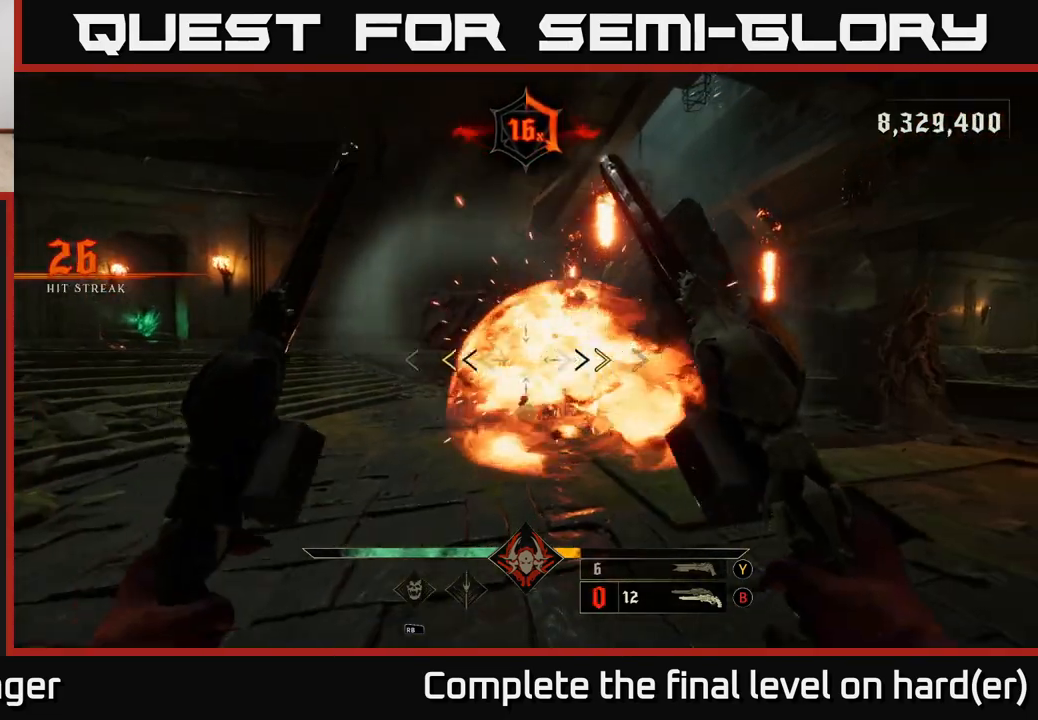
{"buttons": [], "left_stick": "center", "right_stick": "center", "events": [[267, "X", "down"], [350, "X", "up"]]}
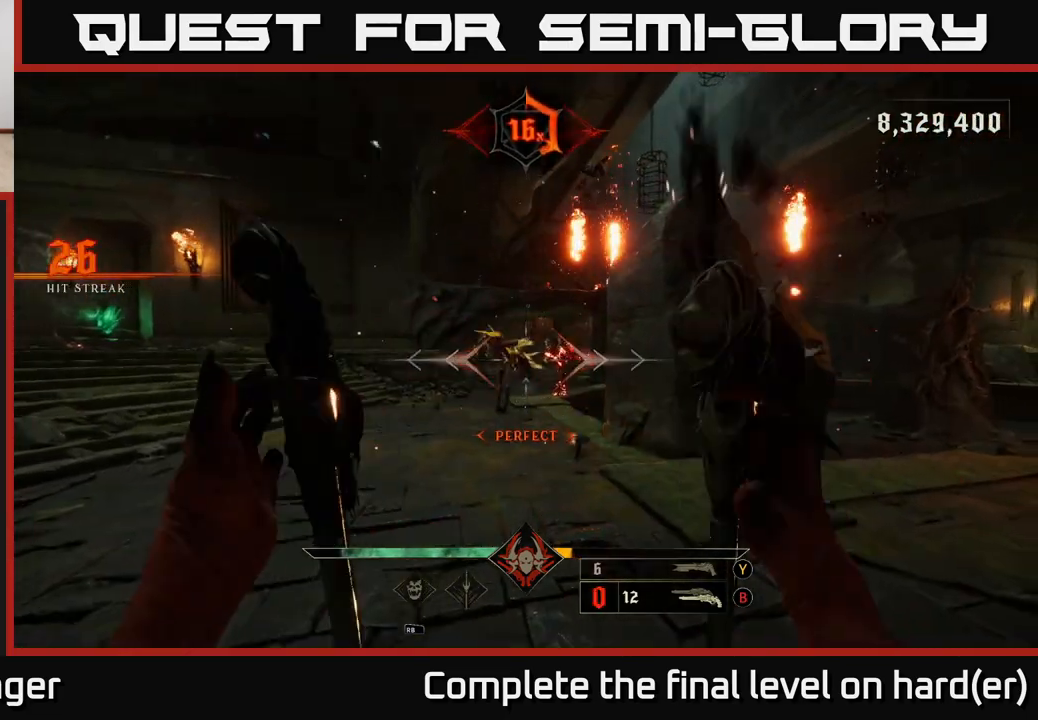
{"buttons": [], "left_stick": "center", "right_stick": "center", "events": [[167, "left_stick", "up-left"], [200, "right_stick", "up"], [233, "R2", "down"], [300, "right_stick", "center"], [317, "left_stick", "center"], [333, "R2", "up"]]}
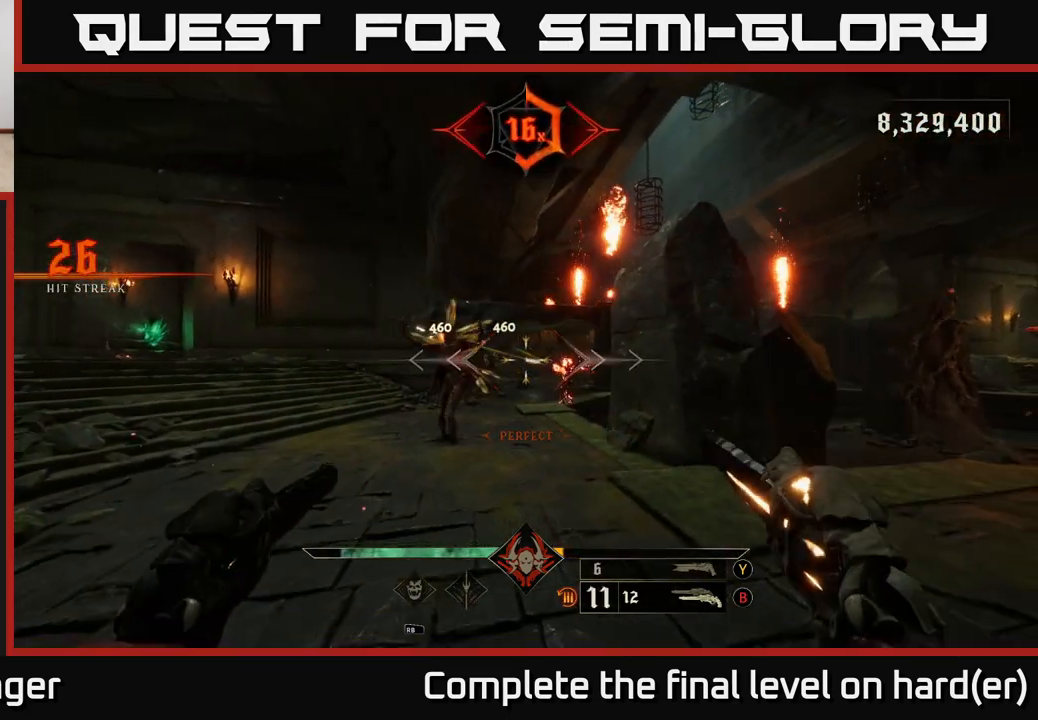
{"buttons": [], "left_stick": "center", "right_stick": "right", "events": [[133, "right_stick", "down-left"], [183, "left_stick", "down-left"], [200, "R2", "down"], [200, "right_stick", "center"], [233, "left_stick", "down-right"], [250, "R2", "up"], [317, "left_stick", "center"], [433, "right_stick", "right"]]}
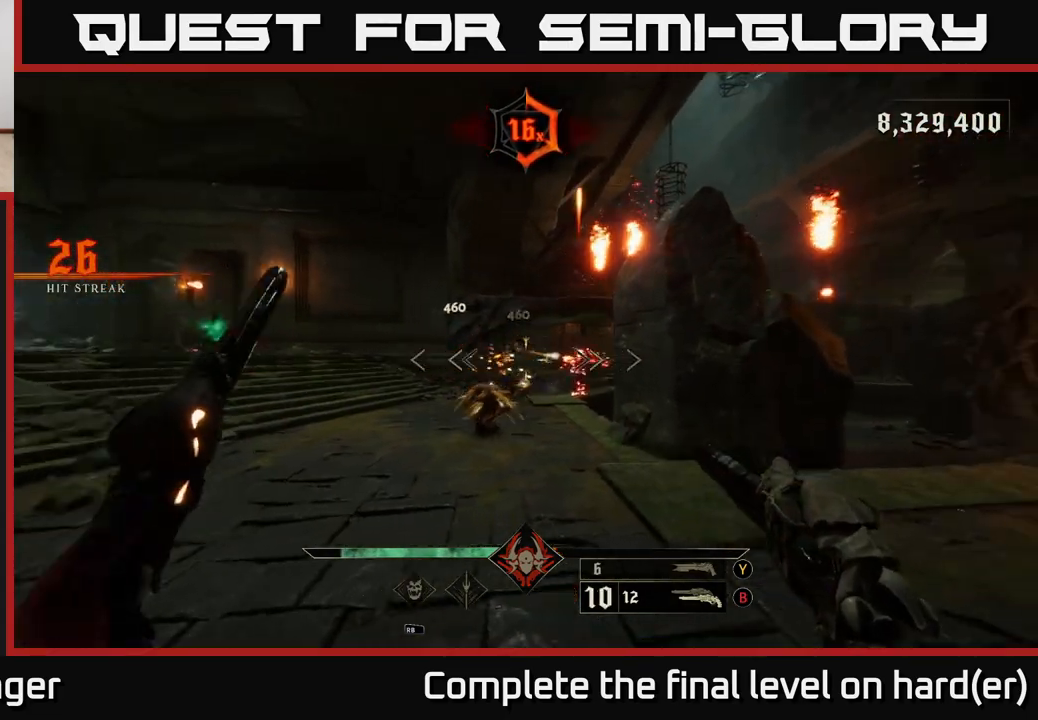
{"buttons": [], "left_stick": "center", "right_stick": "down", "events": [[33, "right_stick", "center"], [150, "R2", "down"], [217, "R2", "up"], [250, "left_stick", "down"], [400, "left_stick", "center"], [450, "right_stick", "down"]]}
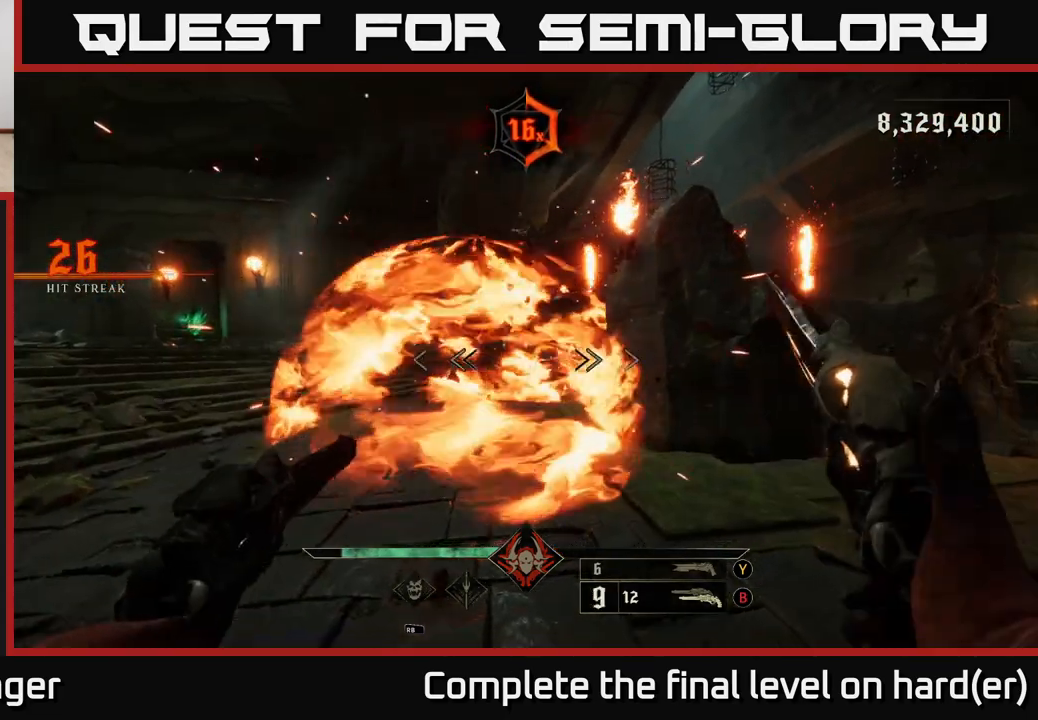
{"buttons": [], "left_stick": "up", "right_stick": "center", "events": [[17, "right_stick", "center"], [133, "R2", "down"], [233, "R2", "up"], [250, "left_stick", "up"]]}
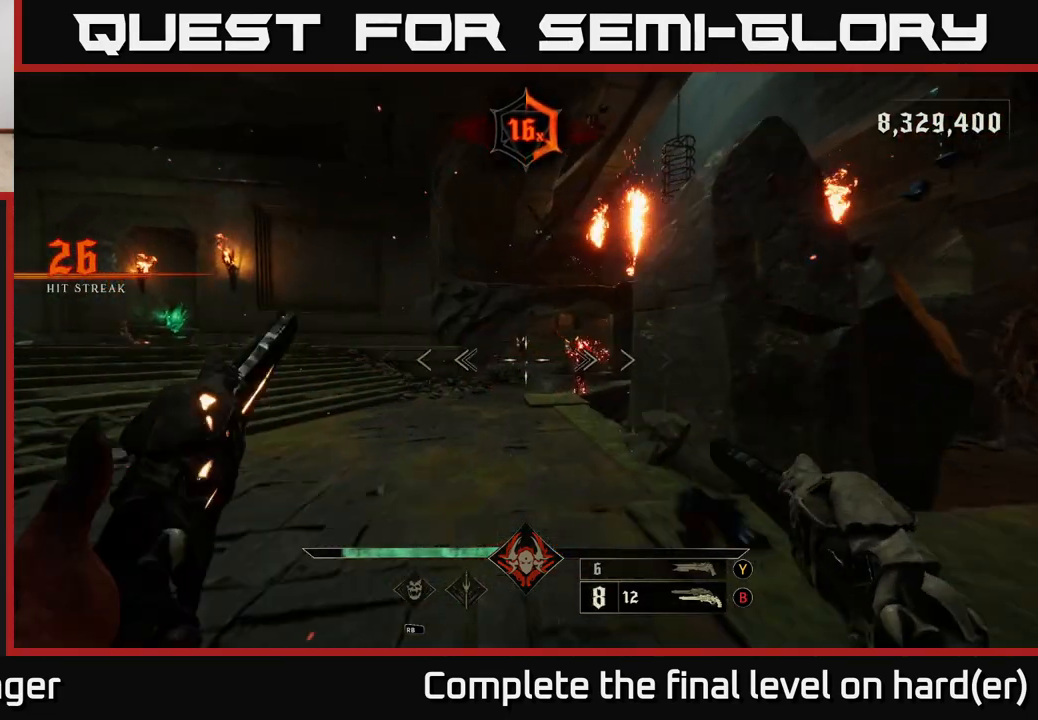
{"buttons": [], "left_stick": "up", "right_stick": "up", "events": [[33, "right_stick", "down"], [83, "R2", "down"], [117, "right_stick", "center"], [167, "R2", "up"], [433, "right_stick", "up"]]}
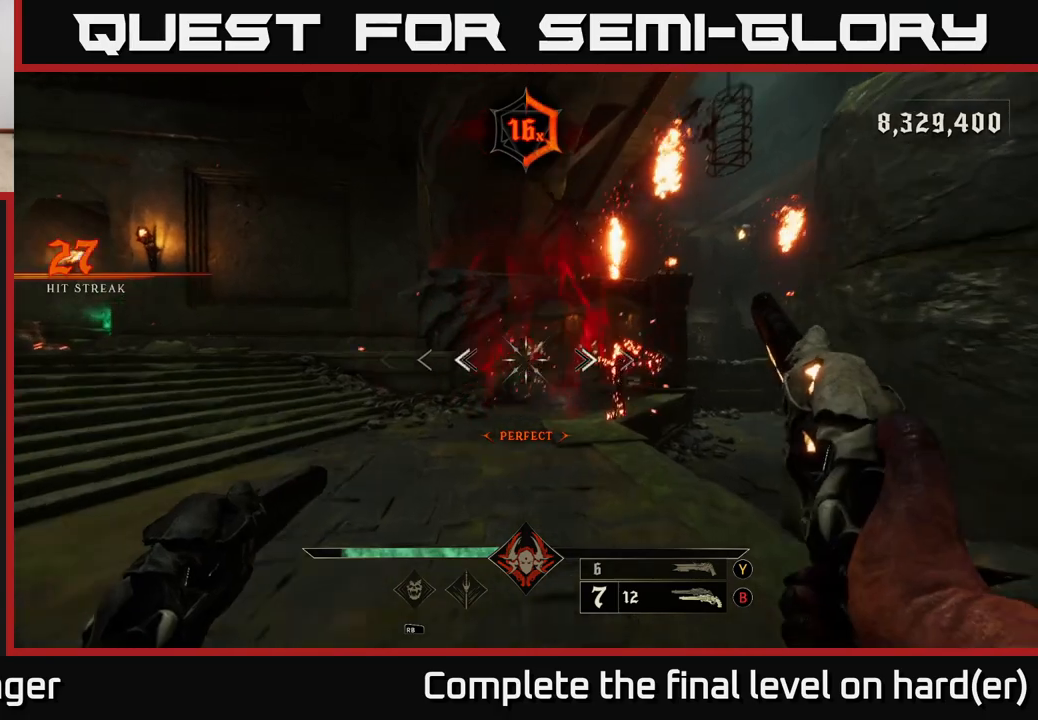
{"buttons": [], "left_stick": "up", "right_stick": "down", "events": [[50, "R2", "down"], [67, "right_stick", "center"], [133, "R2", "up"], [450, "right_stick", "down"]]}
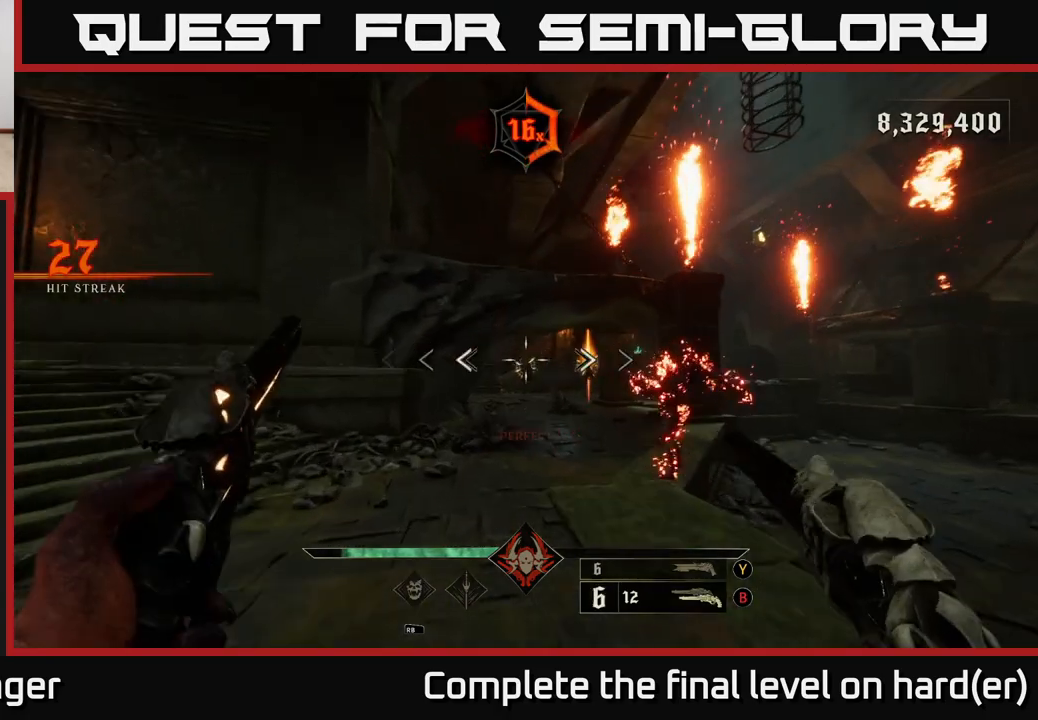
{"buttons": [], "left_stick": "down", "right_stick": "center", "events": [[17, "right_stick", "center"], [67, "R2", "down"], [150, "R2", "up"], [283, "left_stick", "center"], [500, "left_stick", "down"]]}
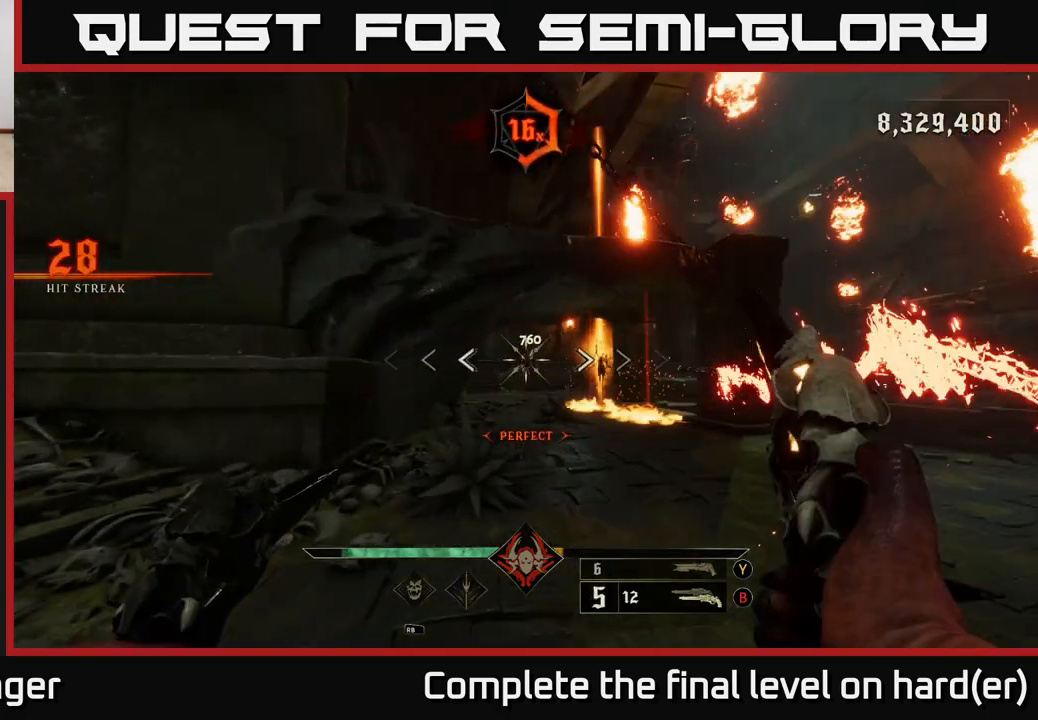
{"buttons": ["R2"], "left_stick": "down", "right_stick": "center", "events": [[17, "R2", "down"], [100, "R2", "up"], [500, "R2", "down"]]}
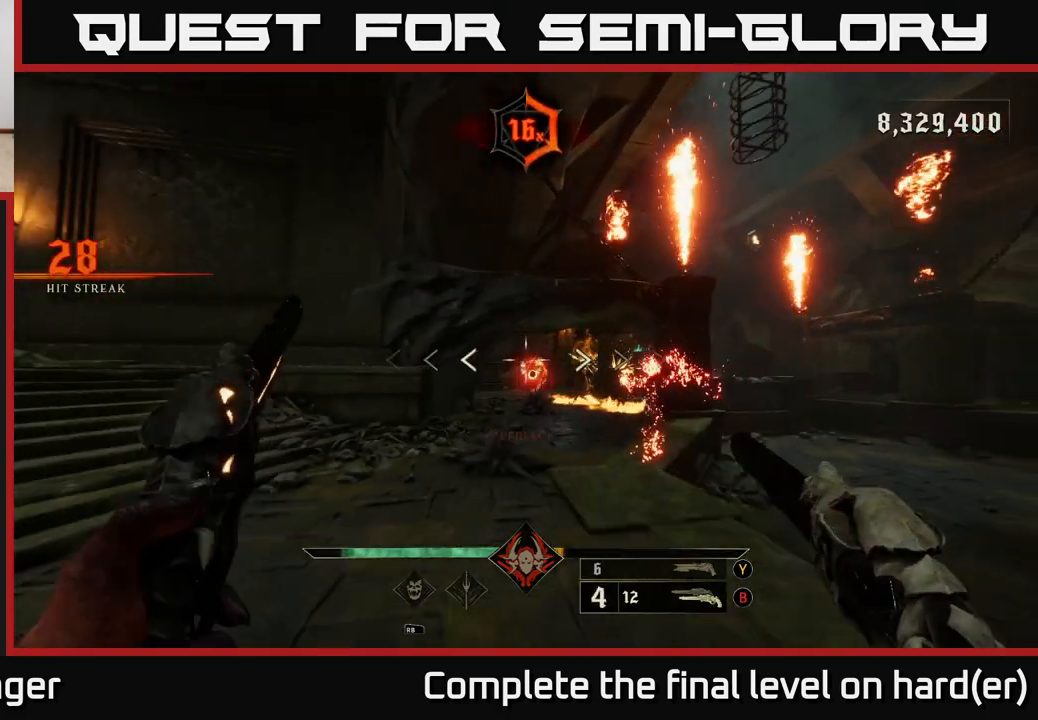
{"buttons": ["R2"], "left_stick": "down", "right_stick": "center", "events": [[83, "R2", "up"], [117, "left_stick", "center"], [417, "left_stick", "down"], [483, "R2", "down"]]}
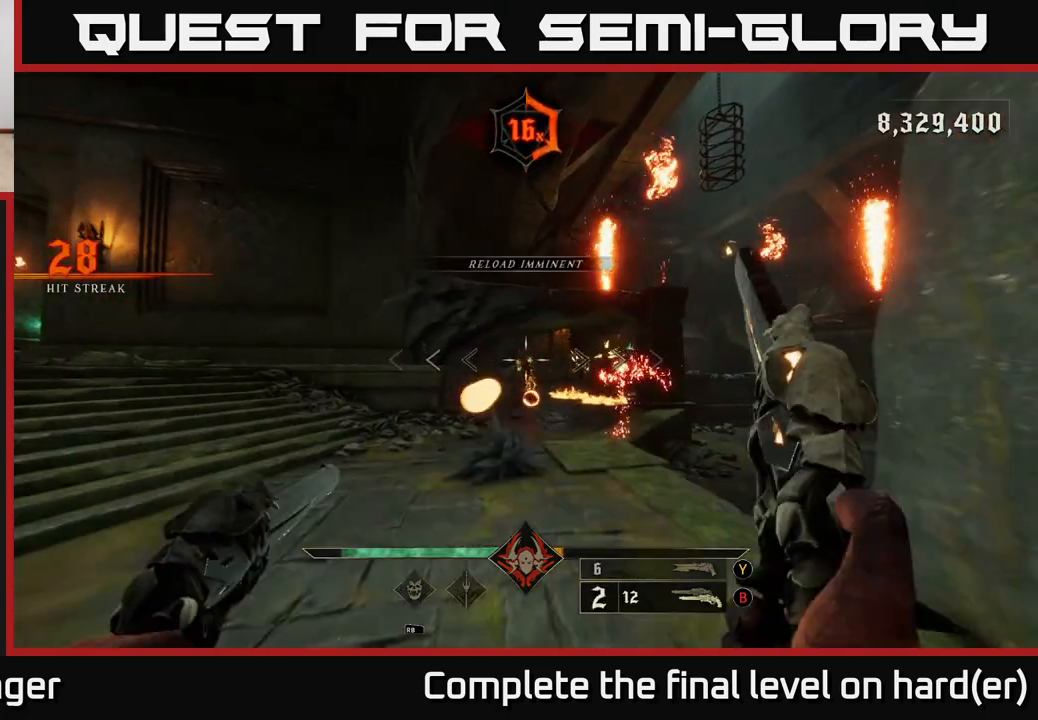
{"buttons": ["R2"], "left_stick": "center", "right_stick": "center", "events": [[83, "R2", "up"], [283, "right_stick", "down"], [433, "R2", "down"], [433, "right_stick", "center"], [467, "left_stick", "center"]]}
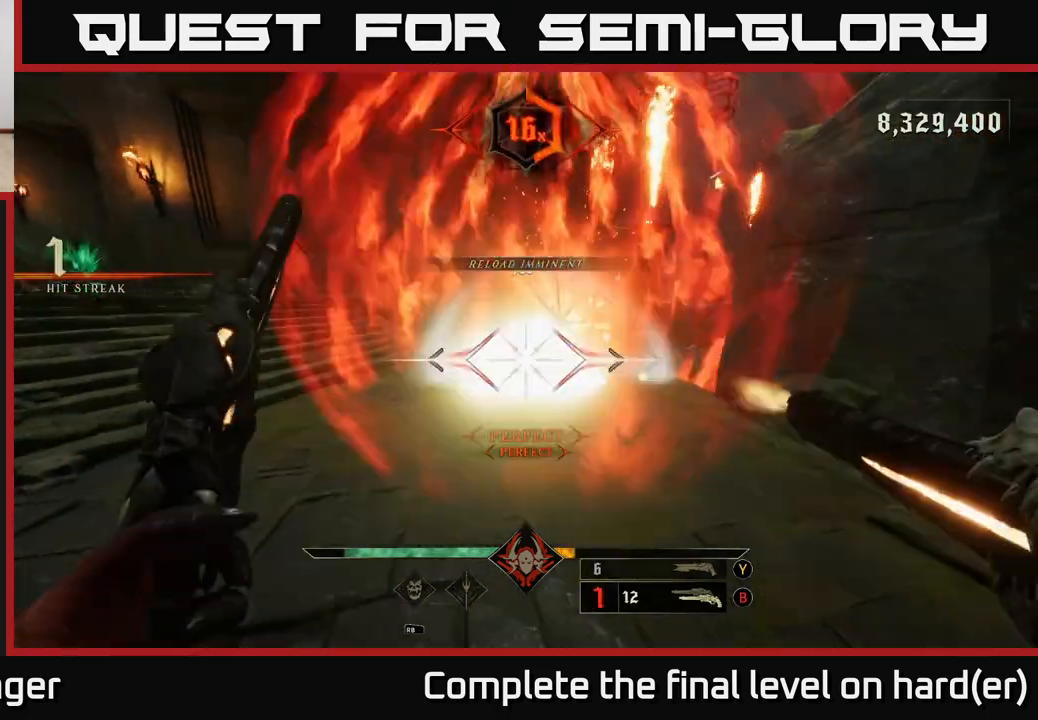
{"buttons": [], "left_stick": "center", "right_stick": "center", "events": [[17, "R2", "up"], [50, "left_stick", "down"], [300, "right_stick", "up"], [383, "left_stick", "center"], [400, "R2", "down"], [417, "right_stick", "center"], [483, "R2", "up"]]}
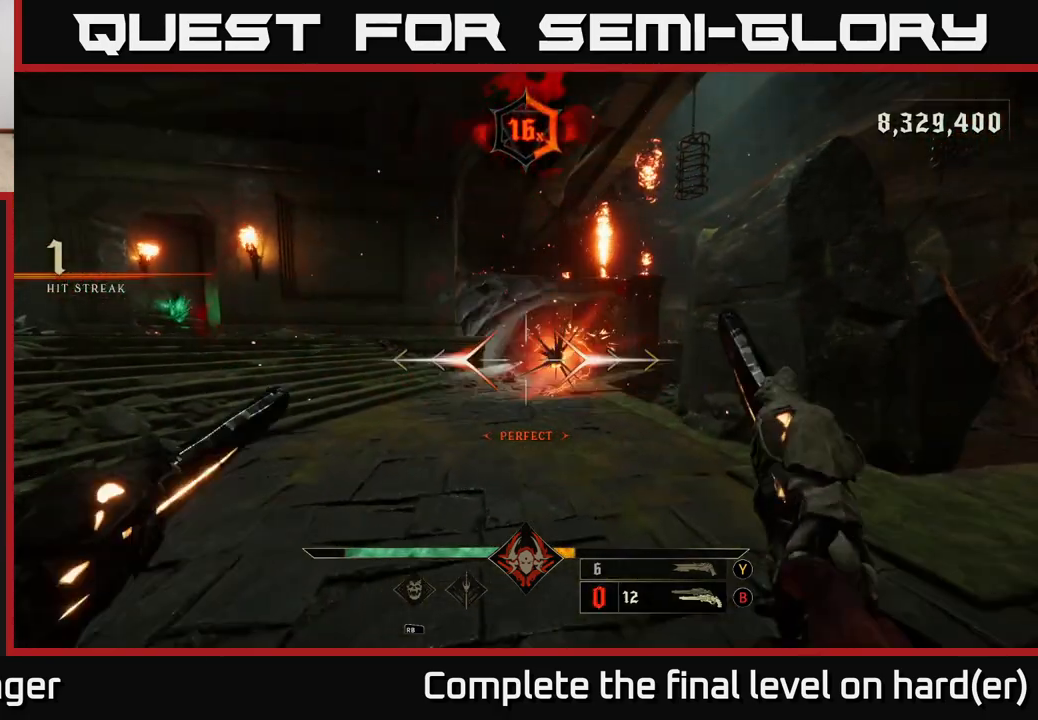
{"buttons": [], "left_stick": "up", "right_stick": "center", "events": [[450, "left_stick", "up"]]}
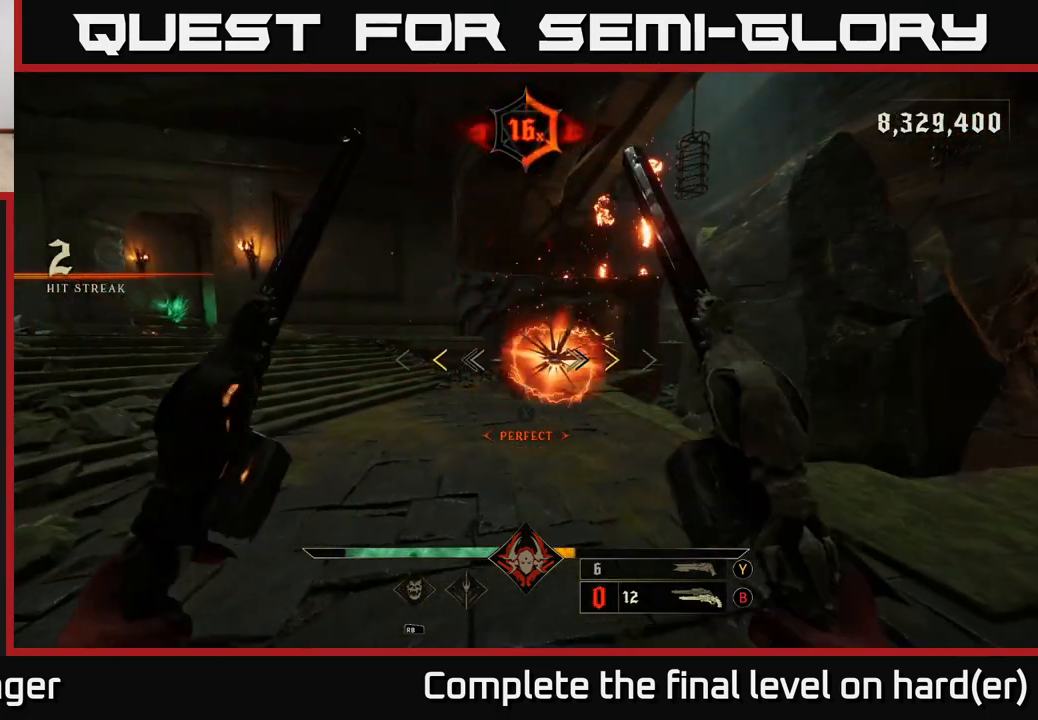
{"buttons": [], "left_stick": "up-right", "right_stick": "center", "events": [[50, "left_stick", "center"], [250, "left_stick", "up"], [350, "X", "down"], [367, "left_stick", "up-right"], [433, "X", "up"]]}
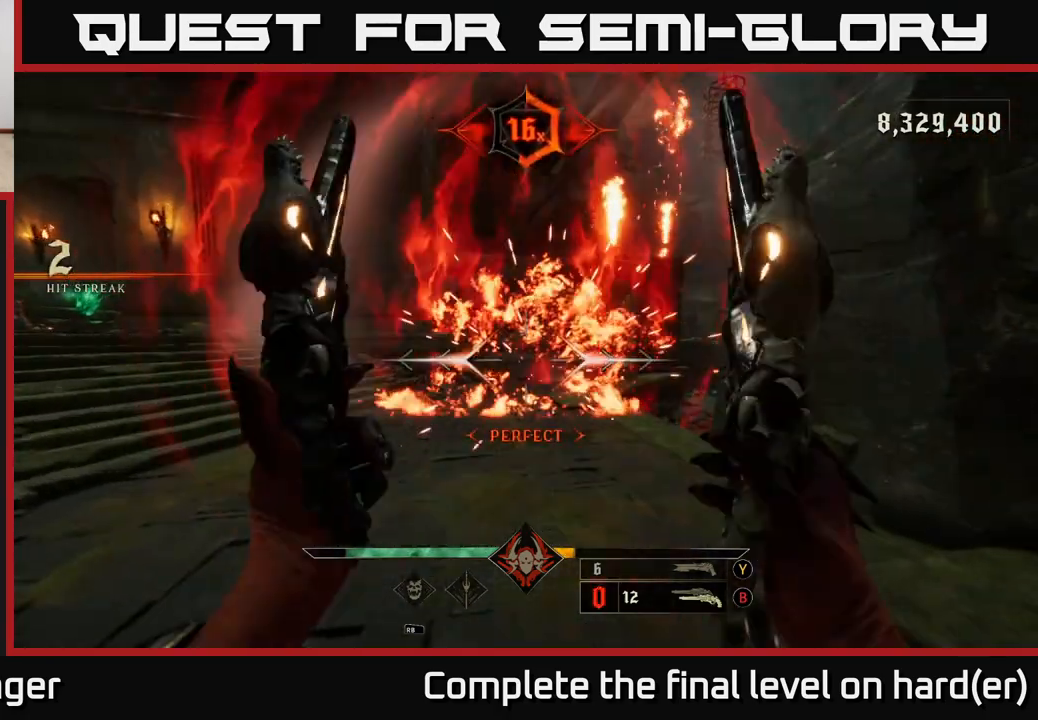
{"buttons": [], "left_stick": "center", "right_stick": "center", "events": [[217, "left_stick", "center"], [217, "right_stick", "up"], [317, "R2", "down"], [317, "left_stick", "down"], [317, "right_stick", "center"], [383, "R2", "up"], [500, "left_stick", "center"]]}
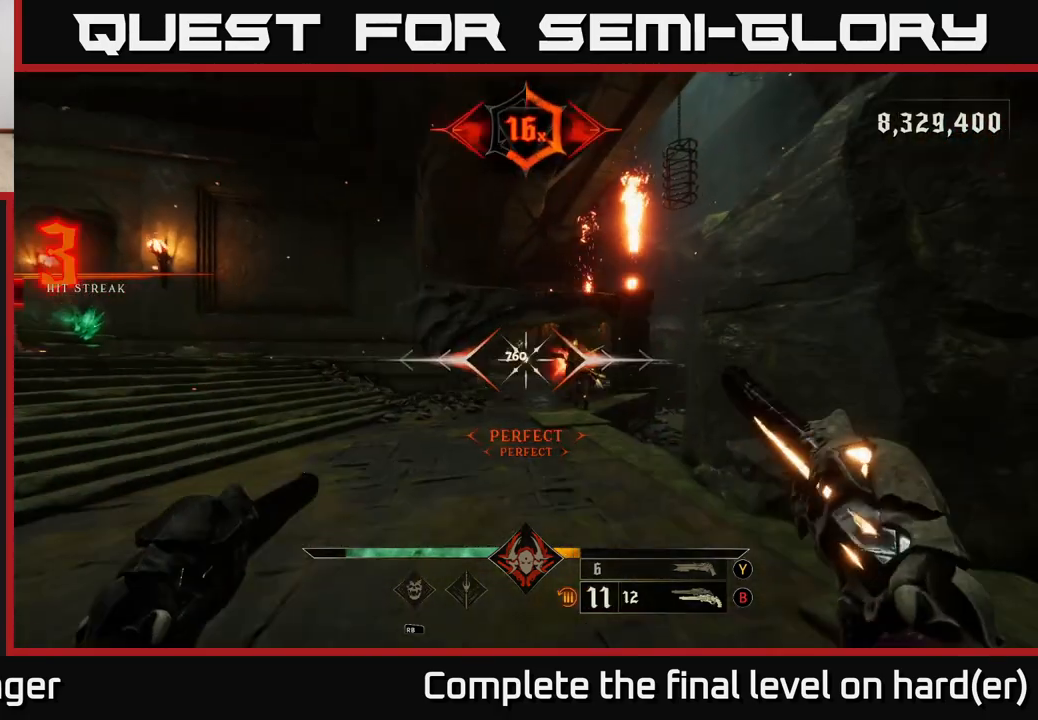
{"buttons": [], "left_stick": "center", "right_stick": "center", "events": [[317, "R2", "down"], [383, "R2", "up"]]}
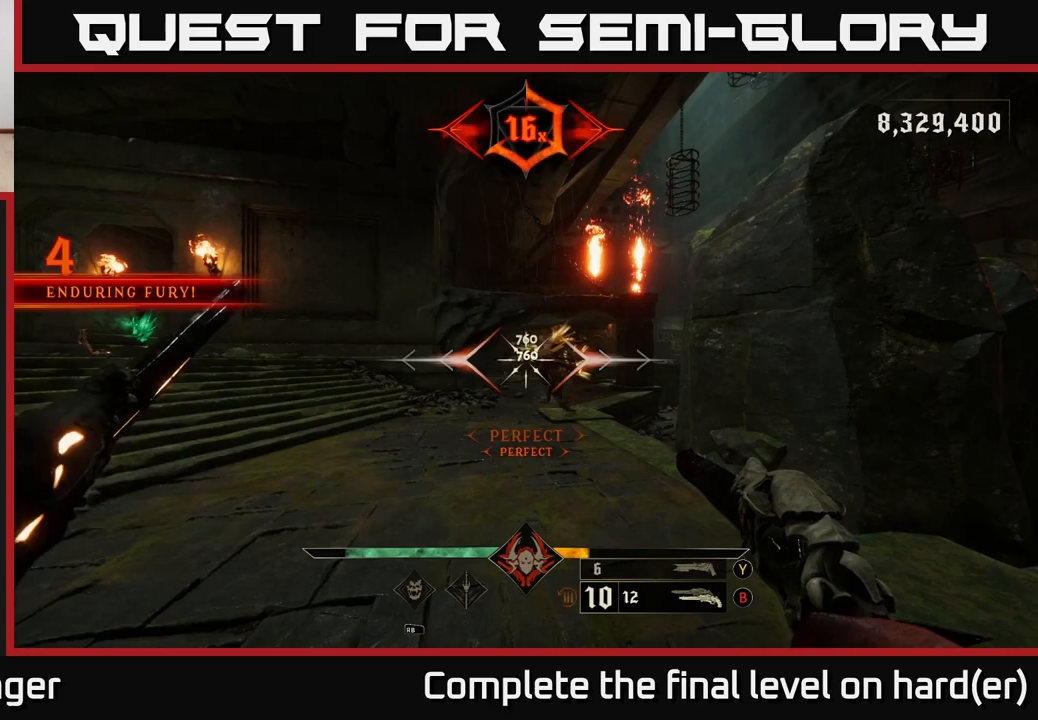
{"buttons": [], "left_stick": "center", "right_stick": "center", "events": [[233, "right_stick", "up"], [267, "R2", "down"], [300, "right_stick", "center"], [317, "R2", "up"]]}
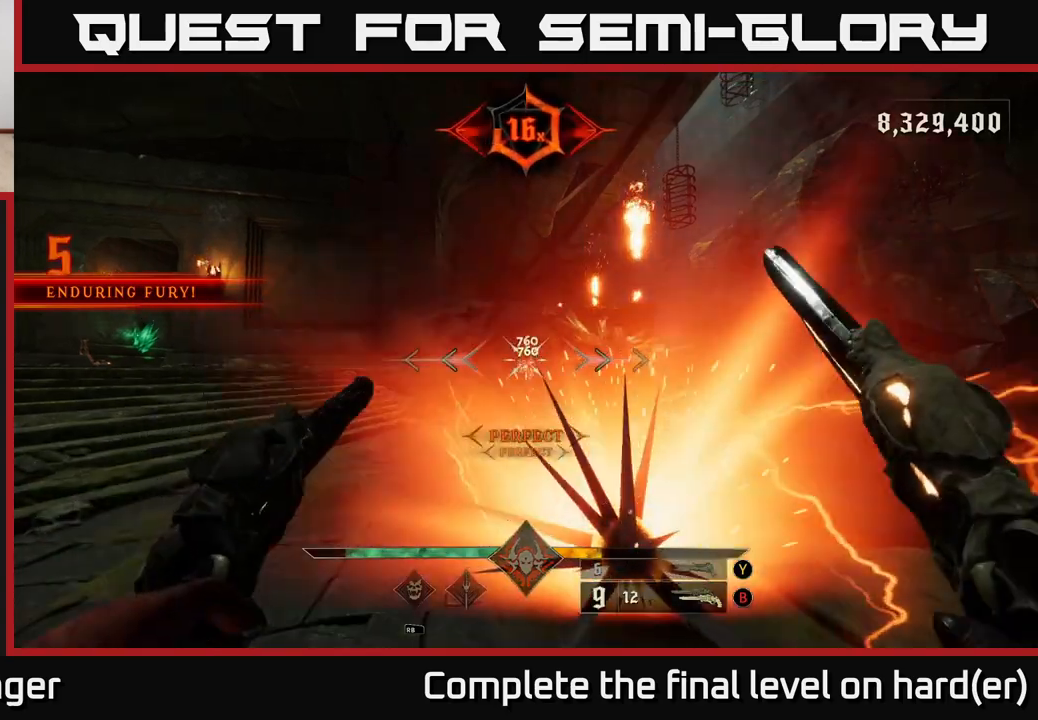
{"buttons": [], "left_stick": "left", "right_stick": "right", "events": [[167, "left_stick", "down-left"], [233, "right_stick", "down-right"], [250, "R2", "down"], [267, "L2", "down"], [317, "left_stick", "left"], [333, "R2", "up"], [350, "right_stick", "right"], [417, "L2", "up"]]}
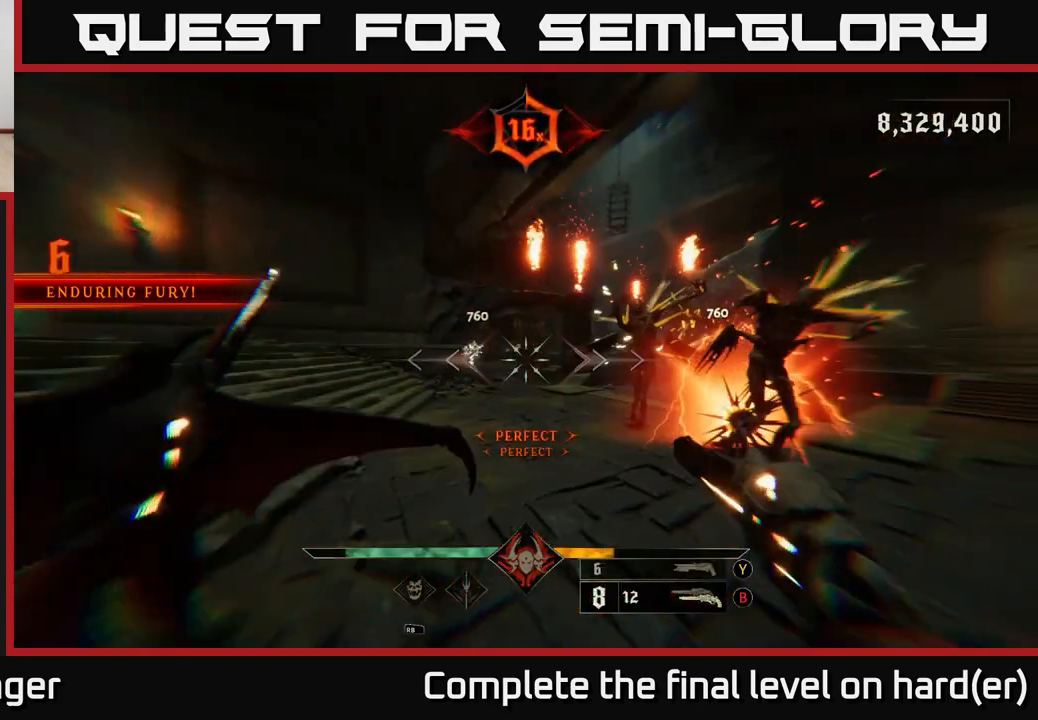
{"buttons": [], "left_stick": "up", "right_stick": "center", "events": [[133, "right_stick", "center"], [183, "left_stick", "up-left"], [300, "A", "down"], [383, "A", "up"], [383, "left_stick", "up"]]}
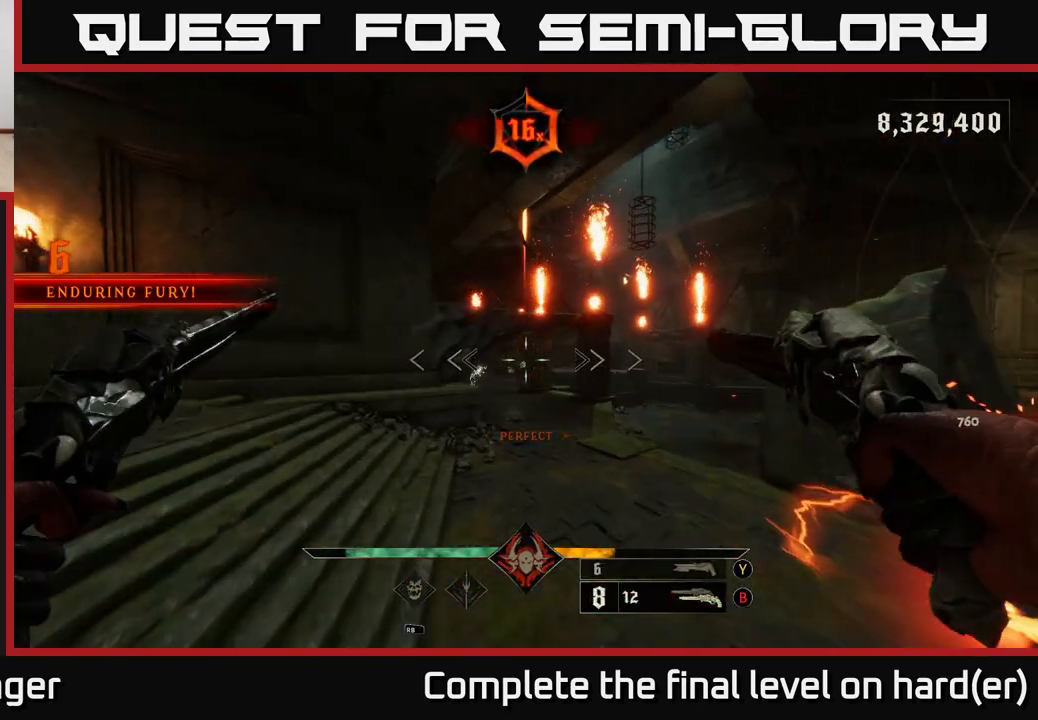
{"buttons": [], "left_stick": "up", "right_stick": "center", "events": [[200, "L2", "down"], [350, "L2", "up"], [350, "right_stick", "left"], [500, "right_stick", "center"]]}
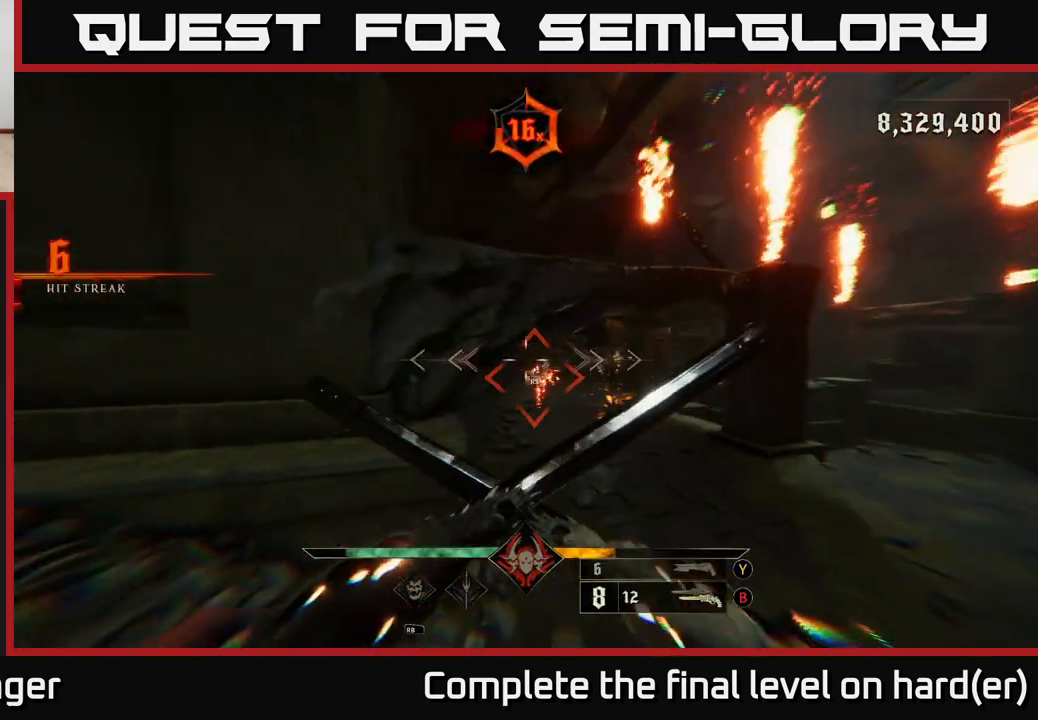
{"buttons": [], "left_stick": "center", "right_stick": "center", "events": [[183, "left_stick", "up-right"], [433, "left_stick", "center"]]}